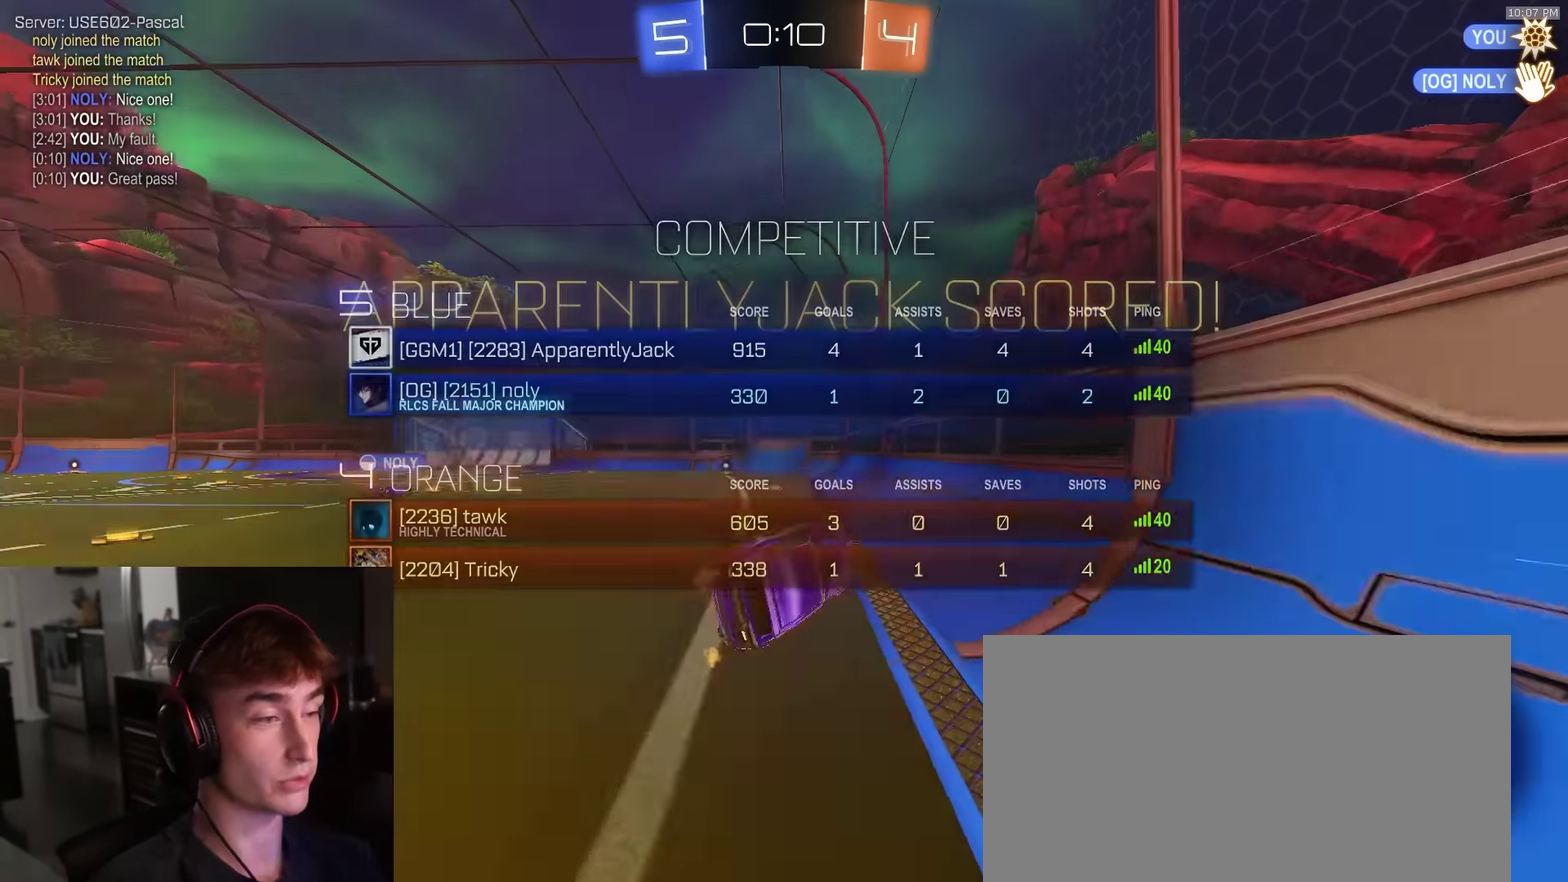
Gameplay with a controller (PlayStation layout); each line is a JSON object with the inputs held at the frame after it (dt_ms = milliseconds from this image to that frame). "events" lists button and stick changes between this image and that frame as [ms after this image, input, new state], when the widget could be followed in between.
{"dt_ms": 600, "buttons": [], "left_stick": "center", "right_stick": "center", "events": [[50, "SQUARE", "up"], [100, "left_stick", "center"]]}
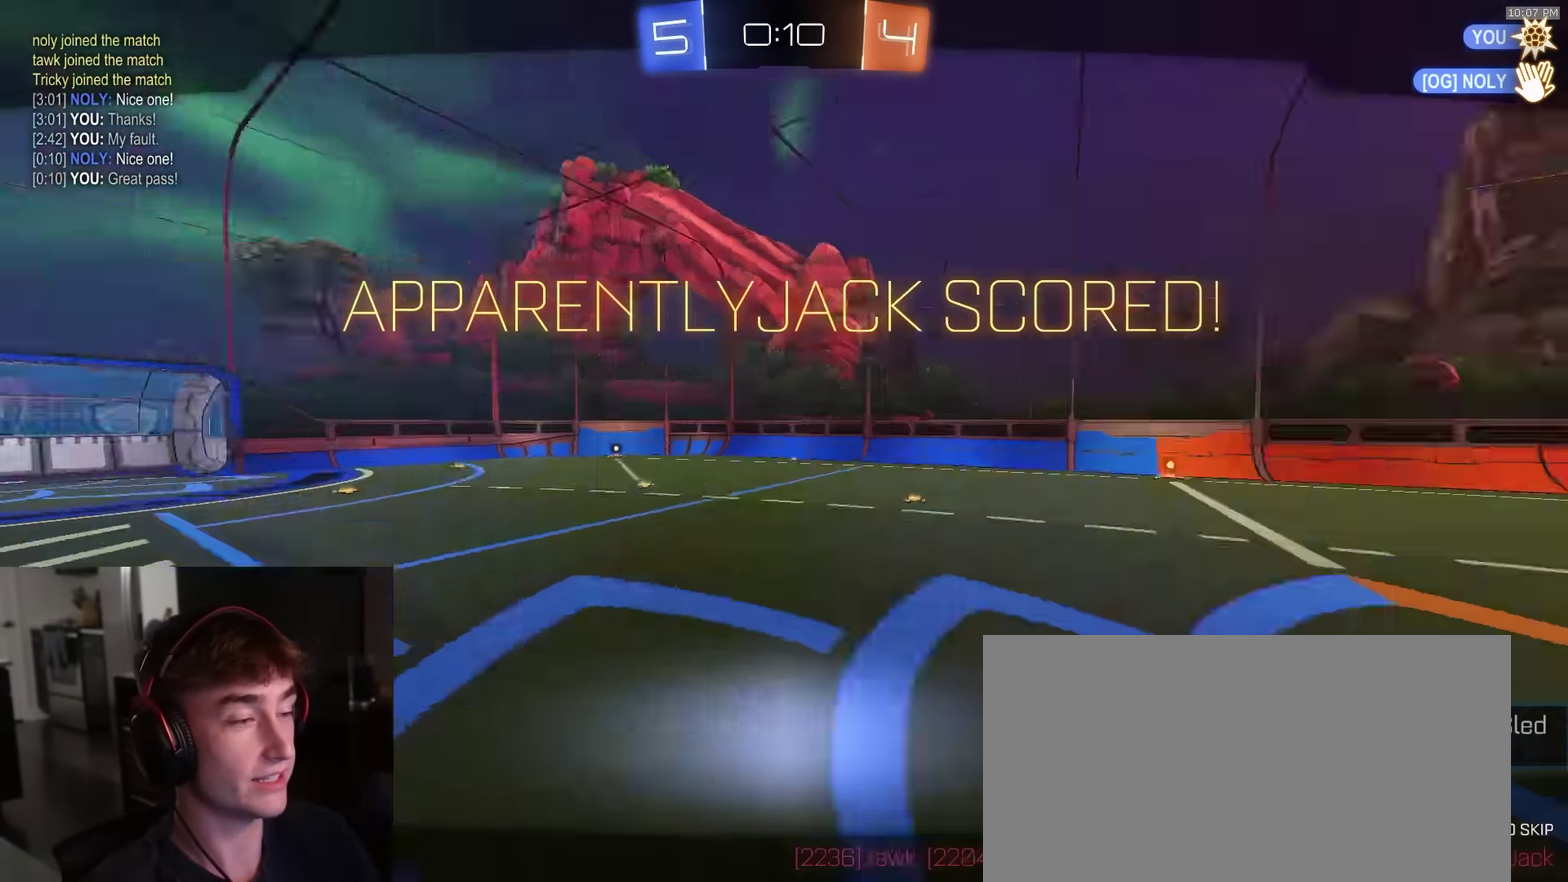
{"dt_ms": 300, "buttons": [], "left_stick": "center", "right_stick": "center", "events": []}
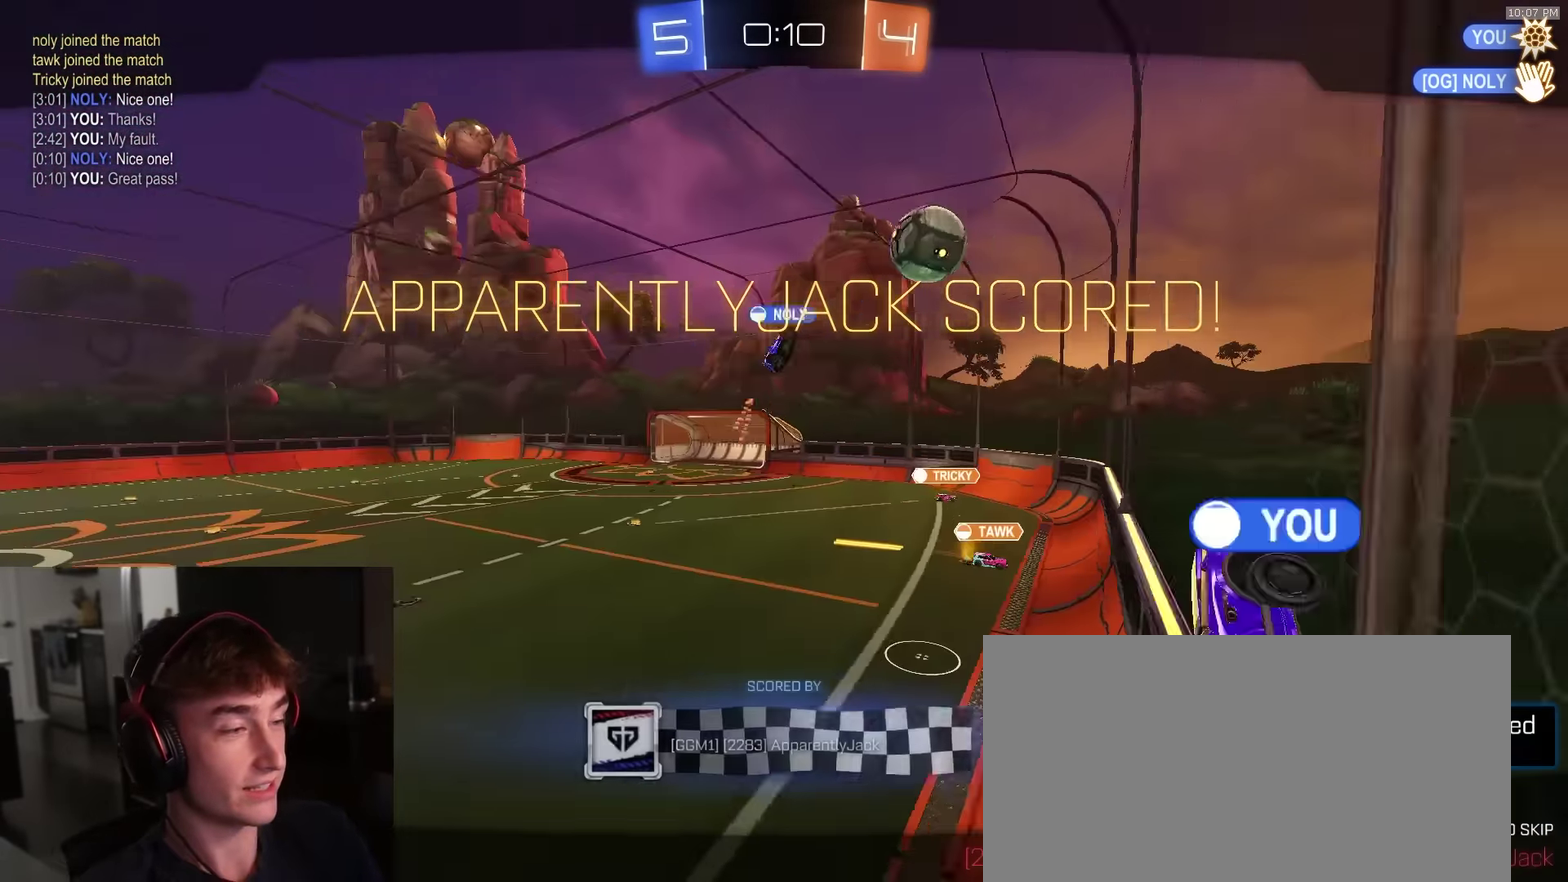
{"dt_ms": 700, "buttons": [], "left_stick": "center", "right_stick": "center", "events": []}
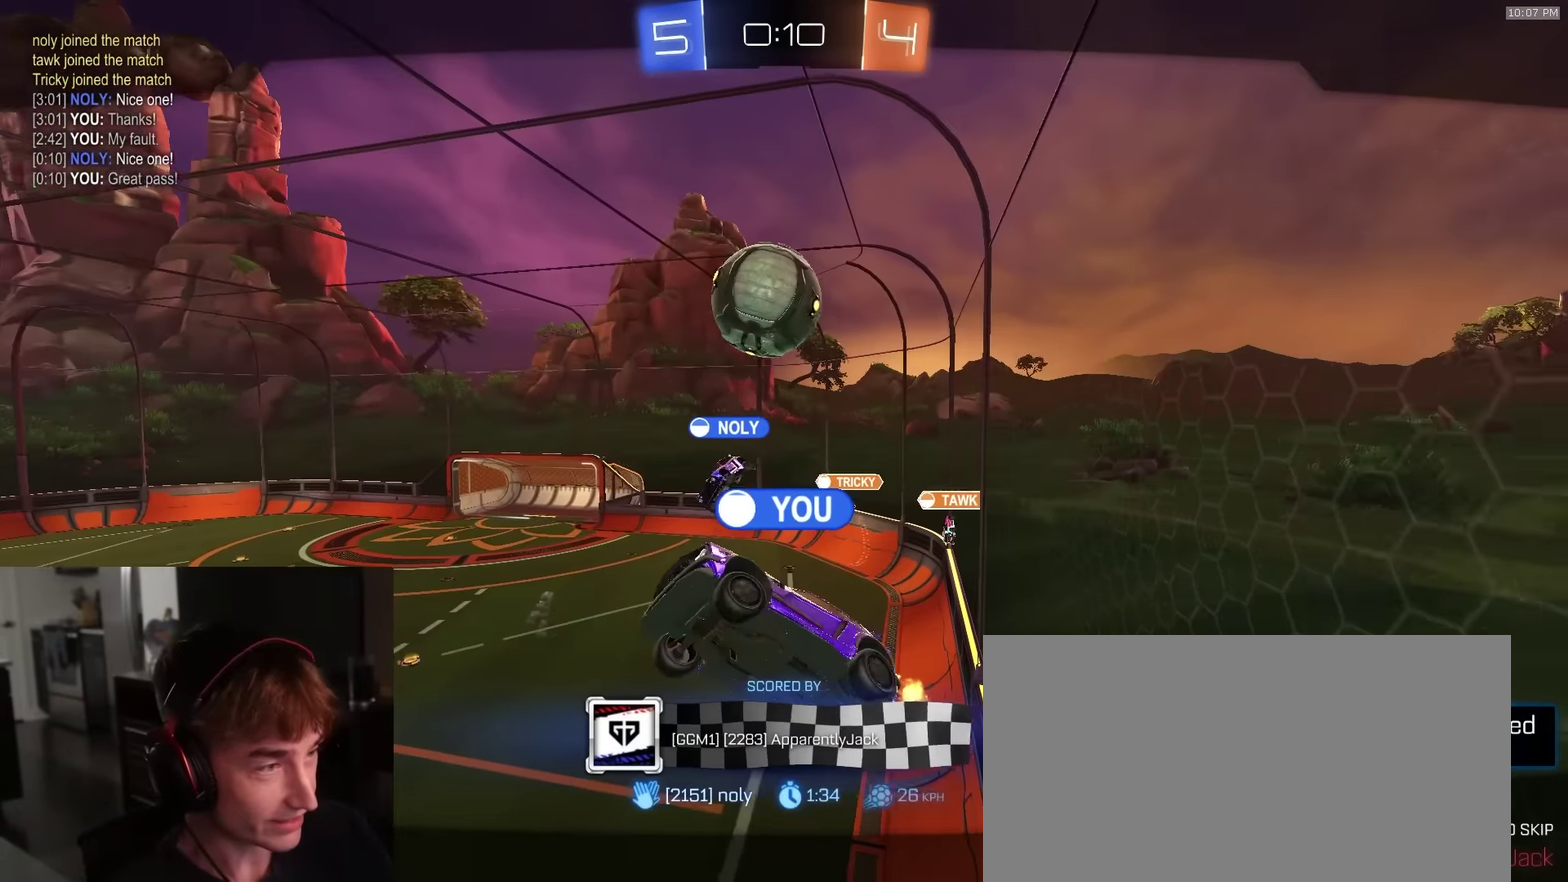
{"dt_ms": 500, "buttons": [], "left_stick": "center", "right_stick": "center", "events": []}
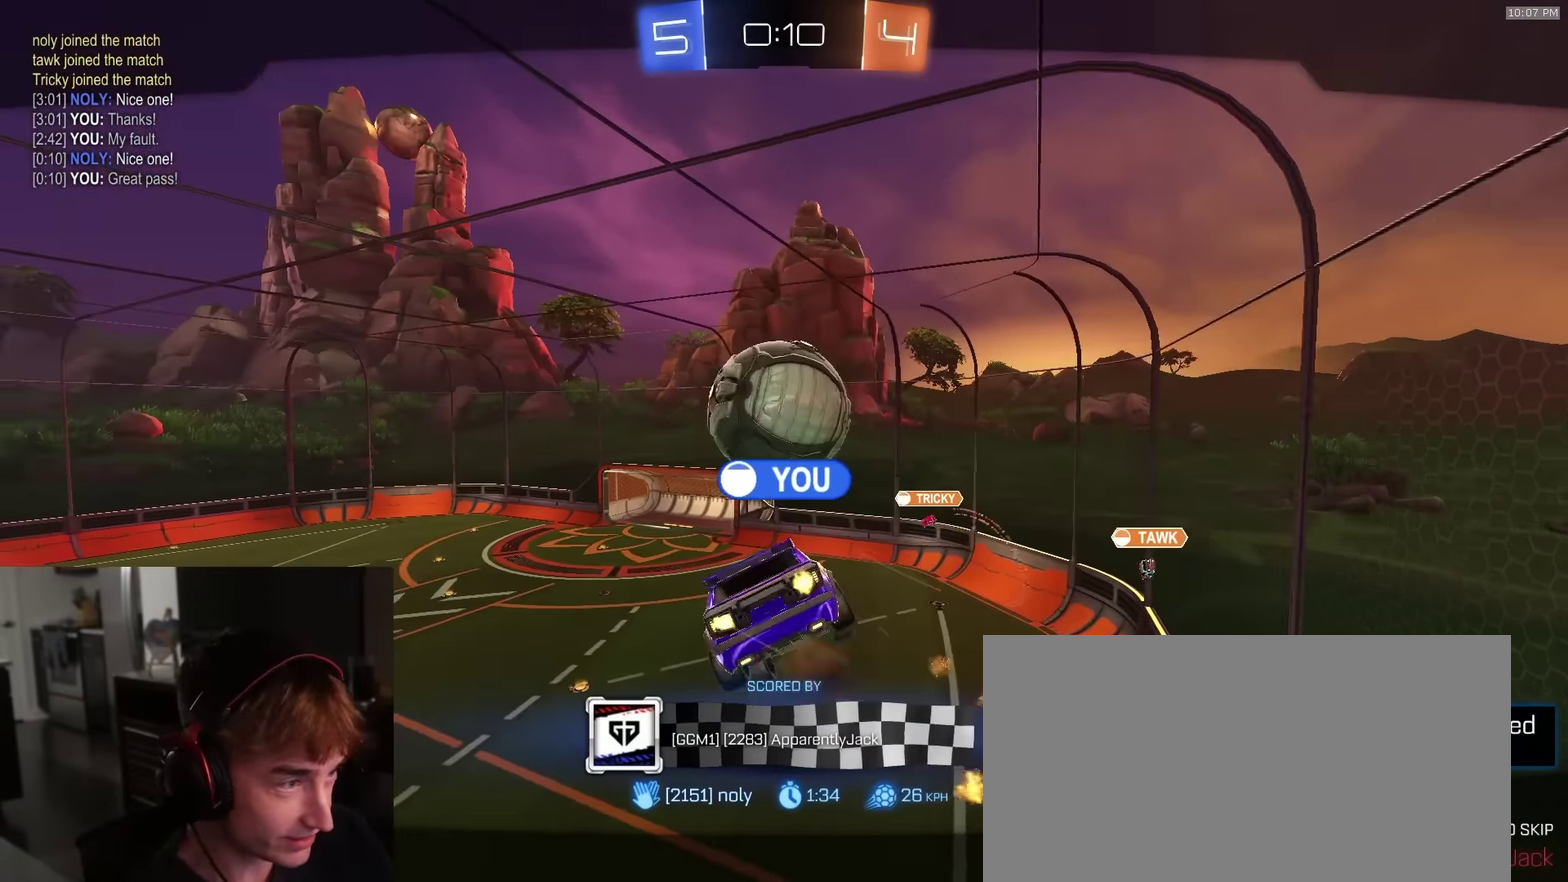
{"dt_ms": 500, "buttons": [], "left_stick": "center", "right_stick": "center", "events": []}
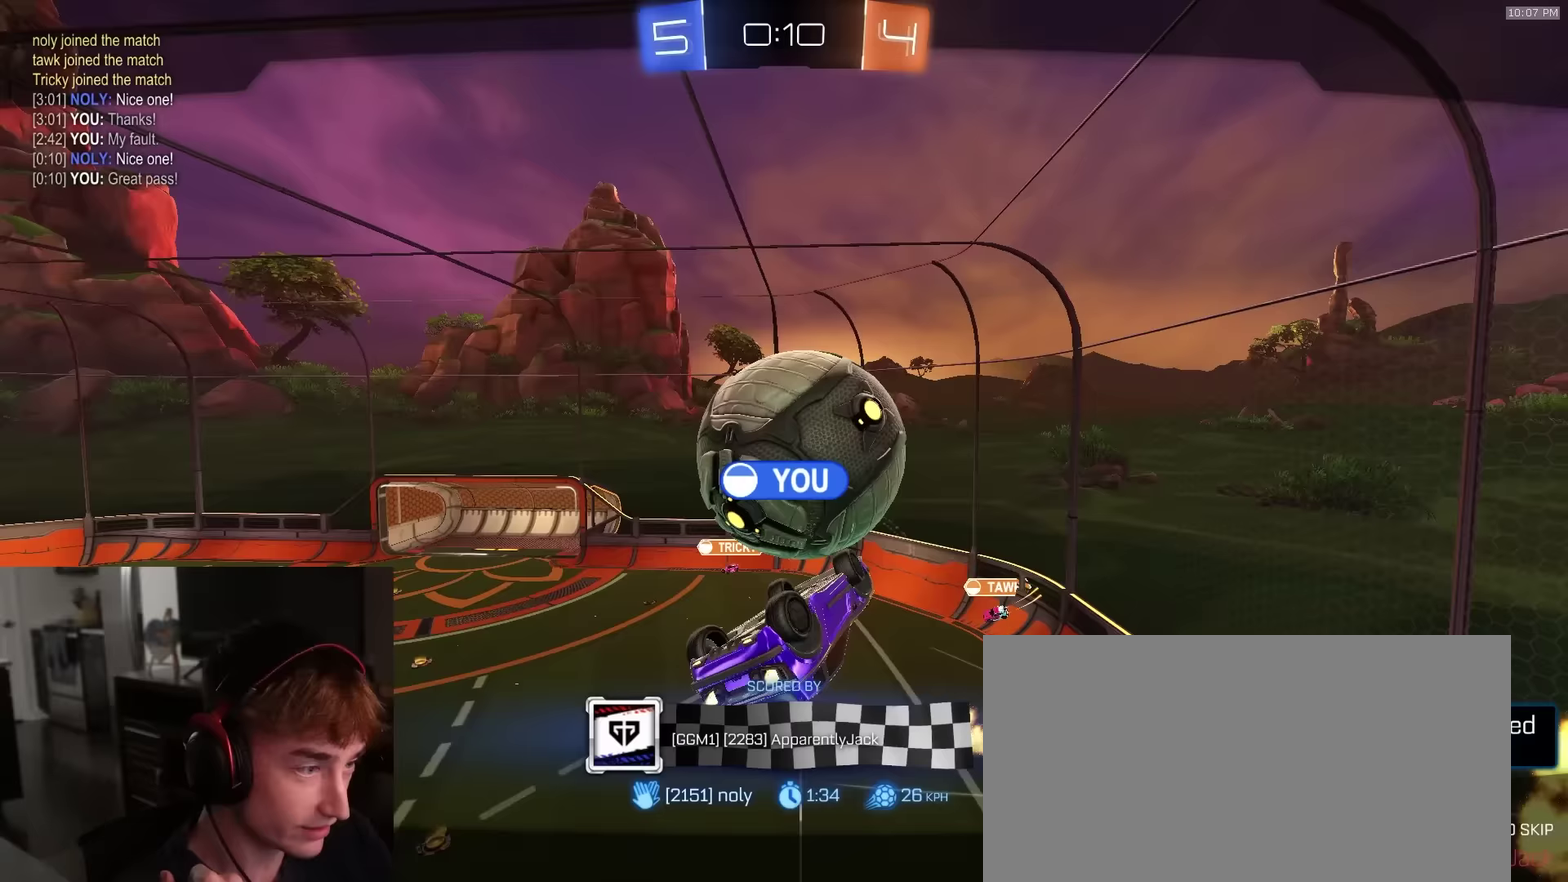
{"dt_ms": 400, "buttons": [], "left_stick": "center", "right_stick": "center", "events": []}
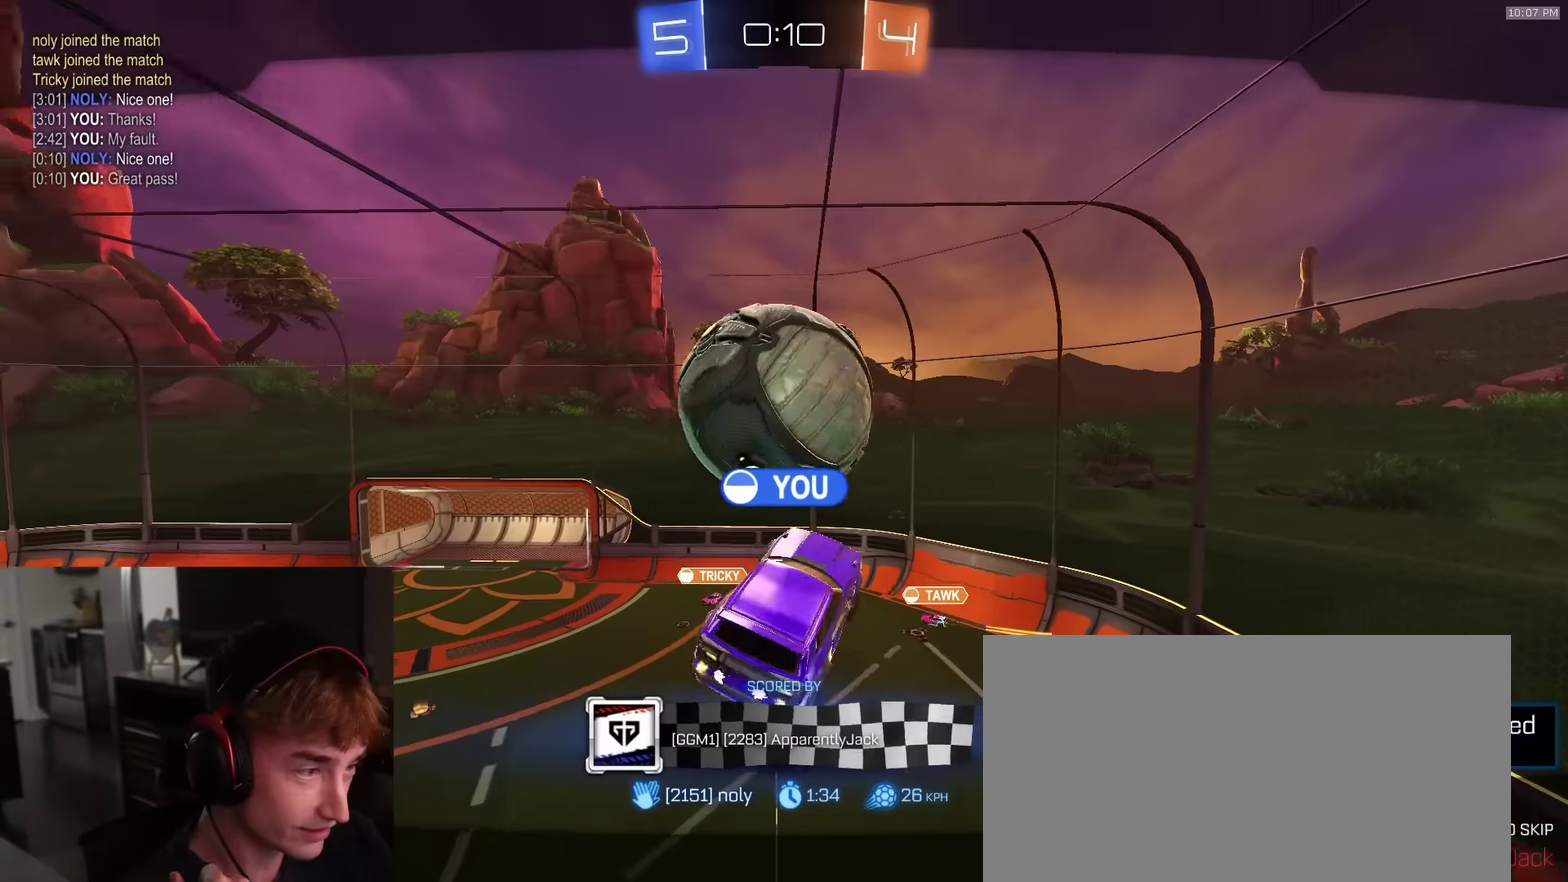
{"dt_ms": 600, "buttons": ["CROSS"], "left_stick": "center", "right_stick": "center", "events": [[600, "CROSS", "down"]]}
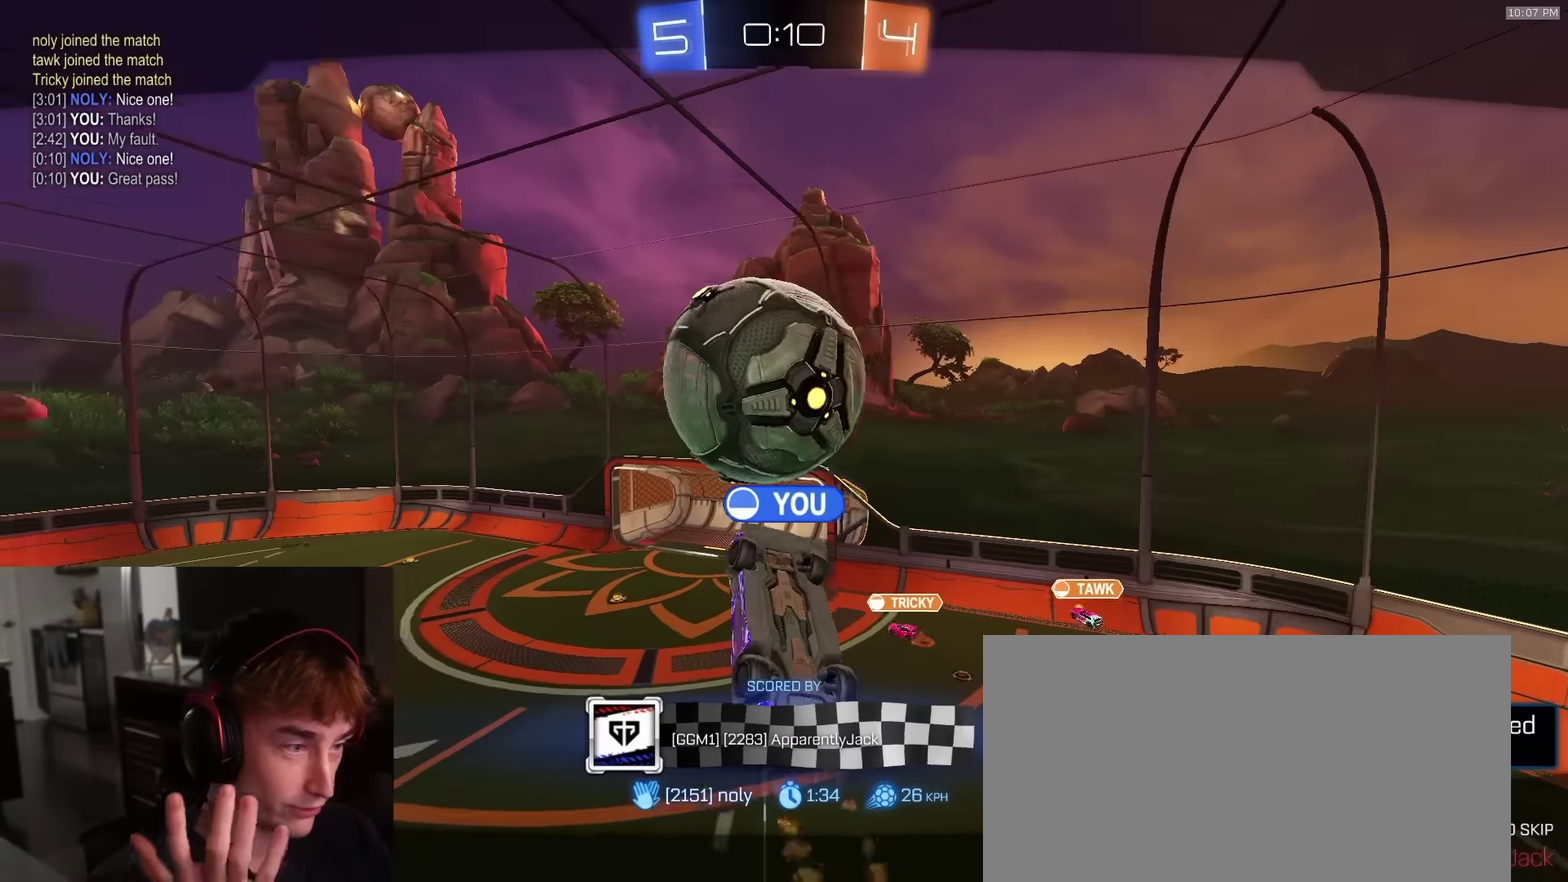
{"dt_ms": 300, "buttons": [], "left_stick": "center", "right_stick": "center", "events": [[133, "CROSS", "up"]]}
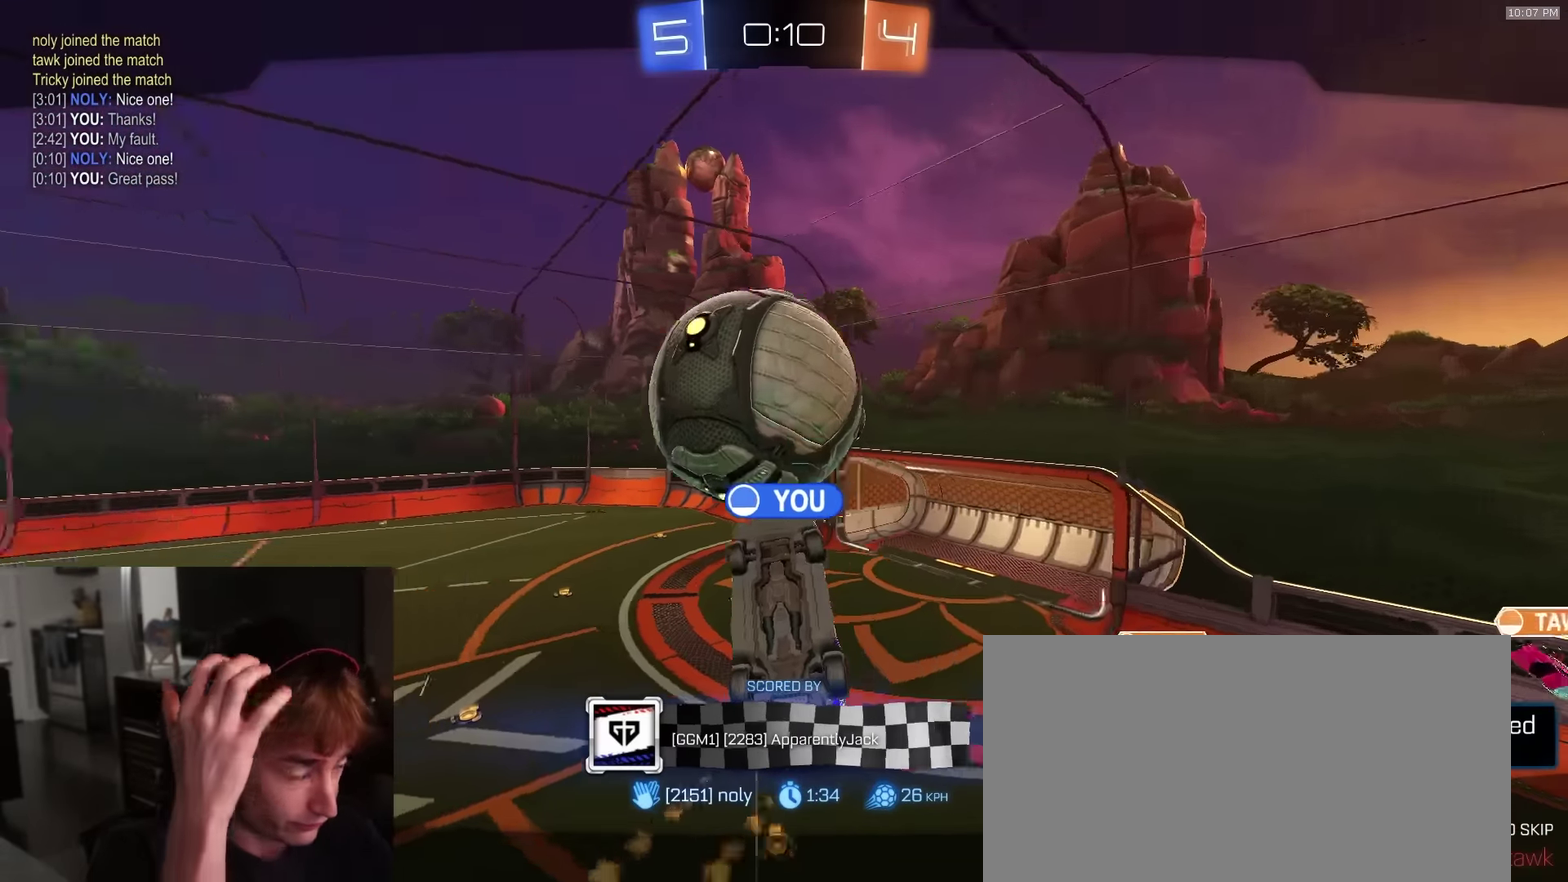
{"dt_ms": 900, "buttons": [], "left_stick": "center", "right_stick": "center", "events": []}
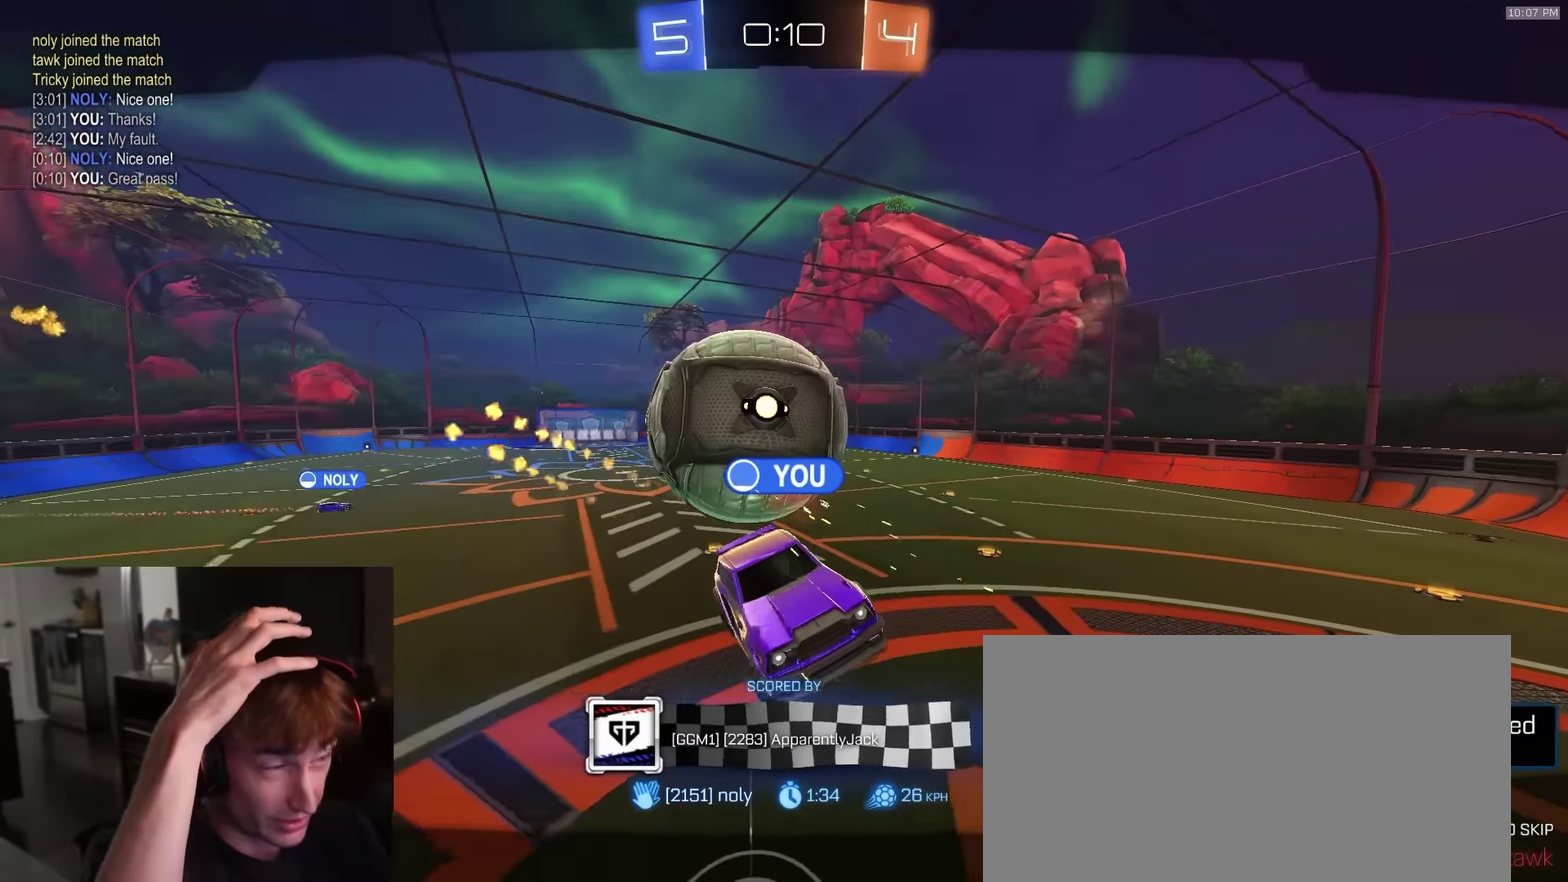
{"dt_ms": 300, "buttons": [], "left_stick": "center", "right_stick": "center", "events": []}
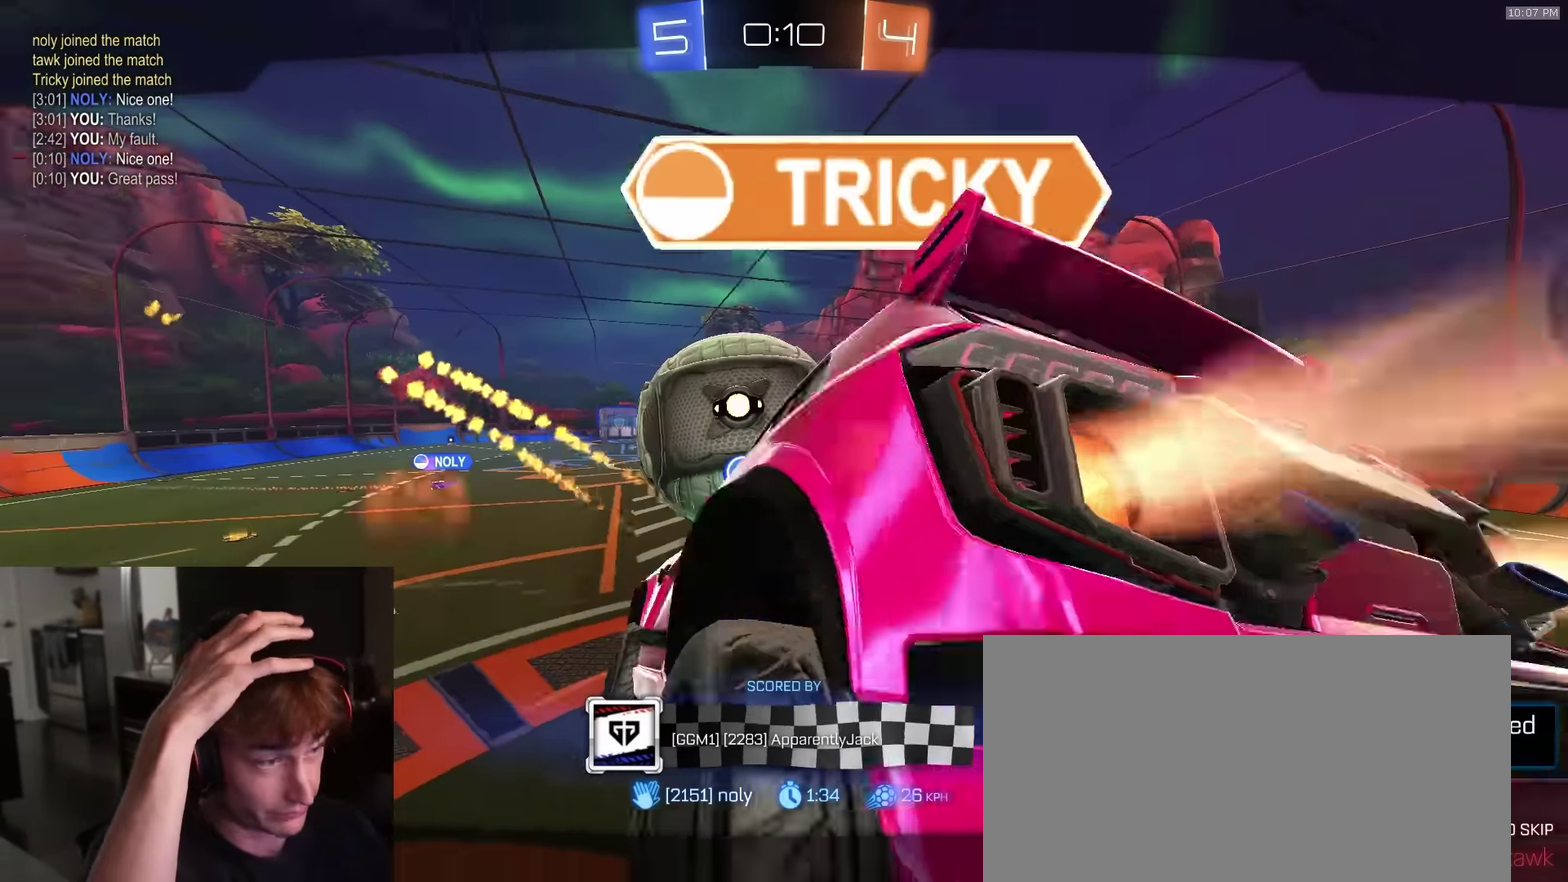
{"dt_ms": 600, "buttons": [], "left_stick": "center", "right_stick": "center", "events": []}
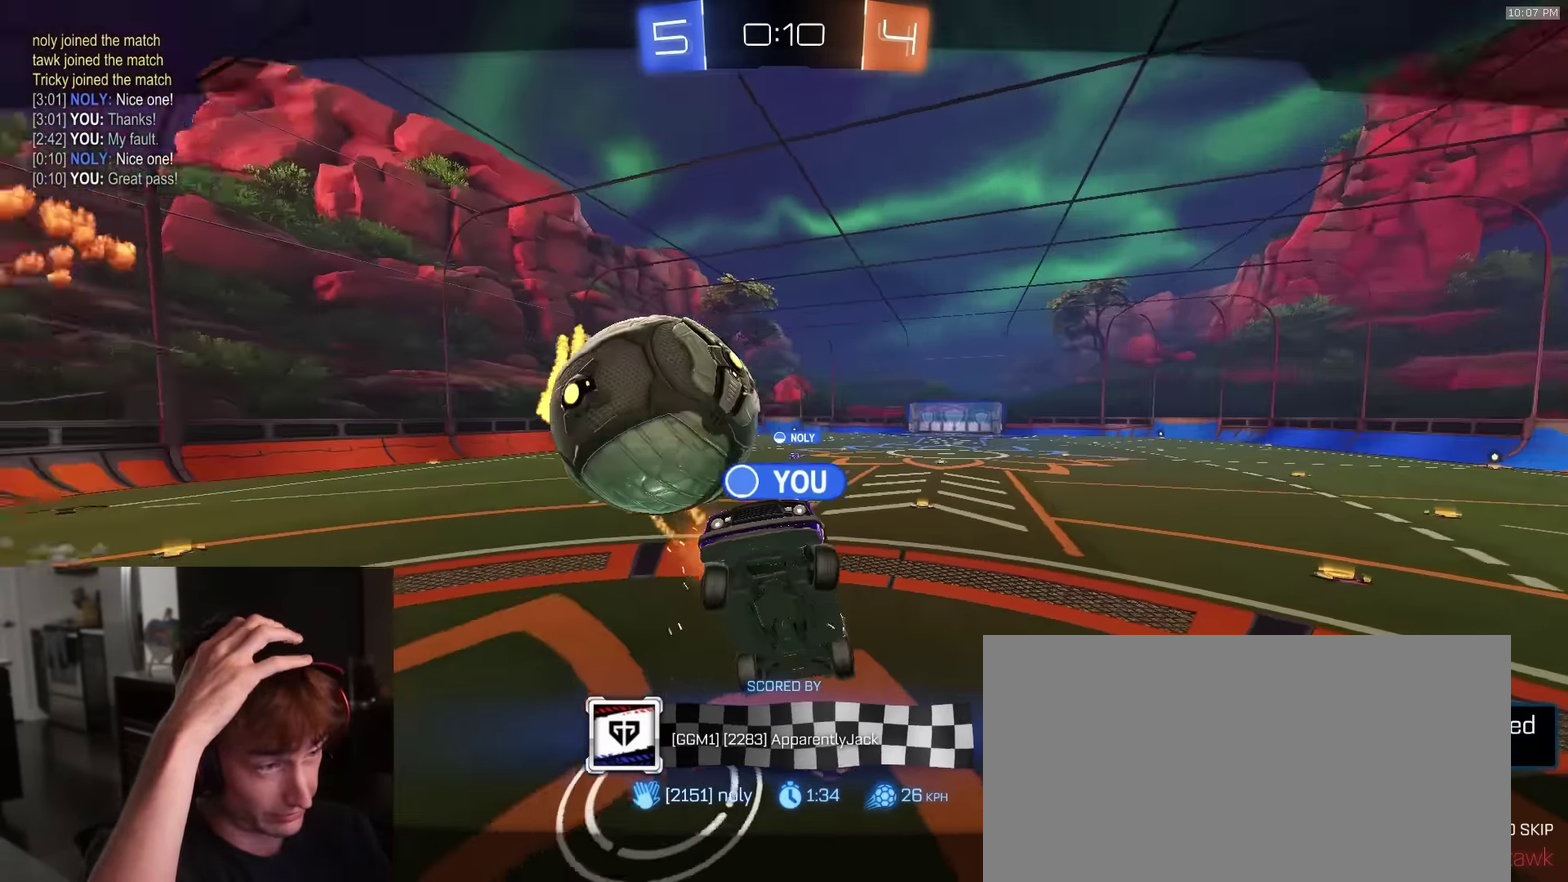
{"dt_ms": 400, "buttons": [], "left_stick": "center", "right_stick": "center", "events": []}
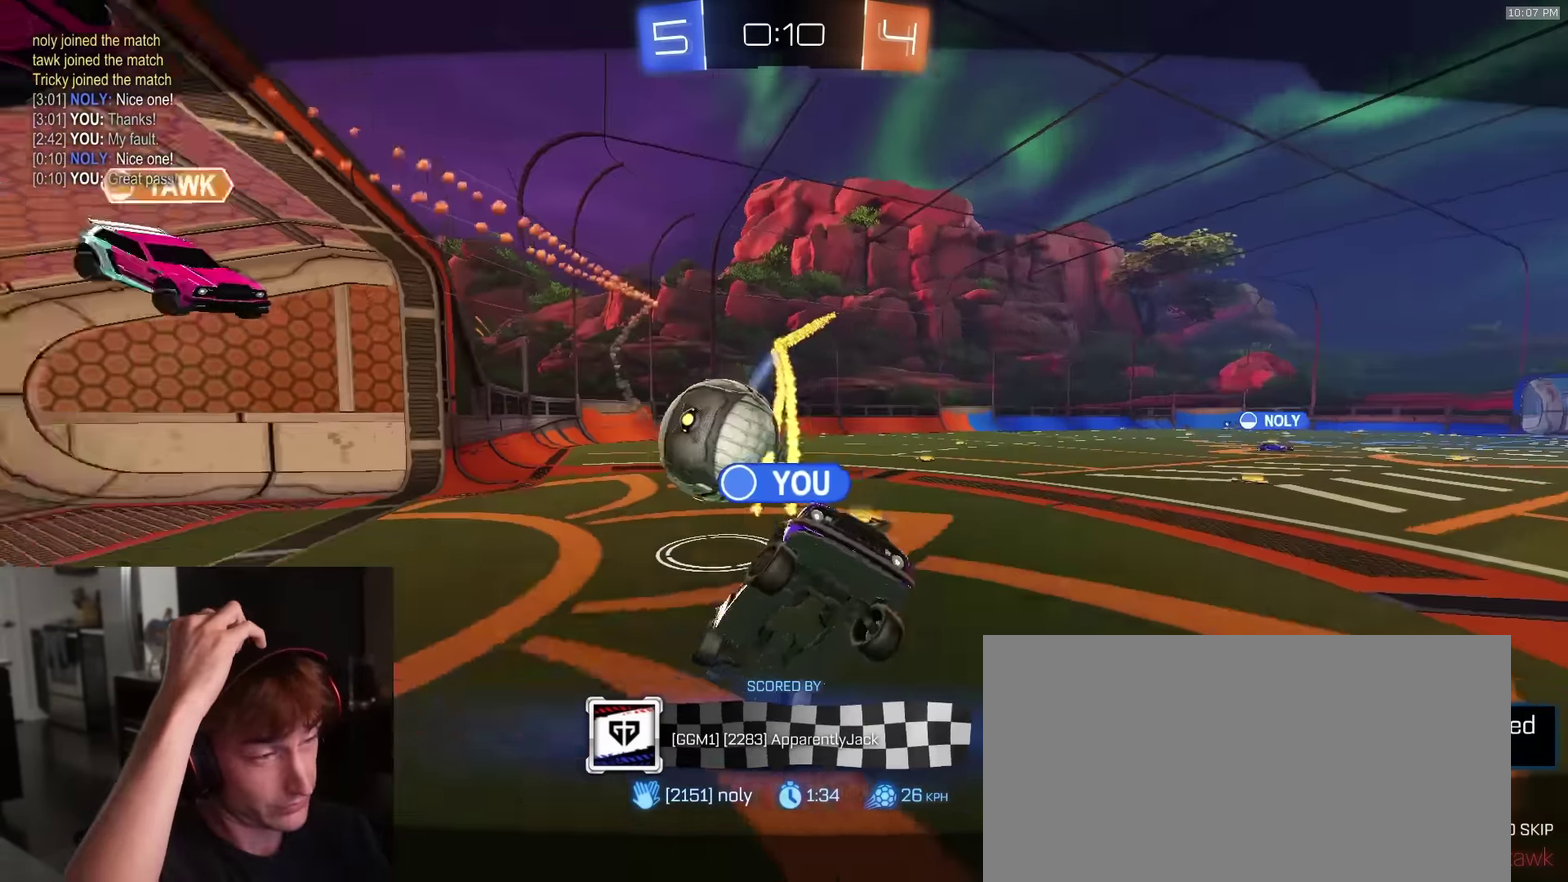
{"dt_ms": 500, "buttons": [], "left_stick": "center", "right_stick": "center", "events": []}
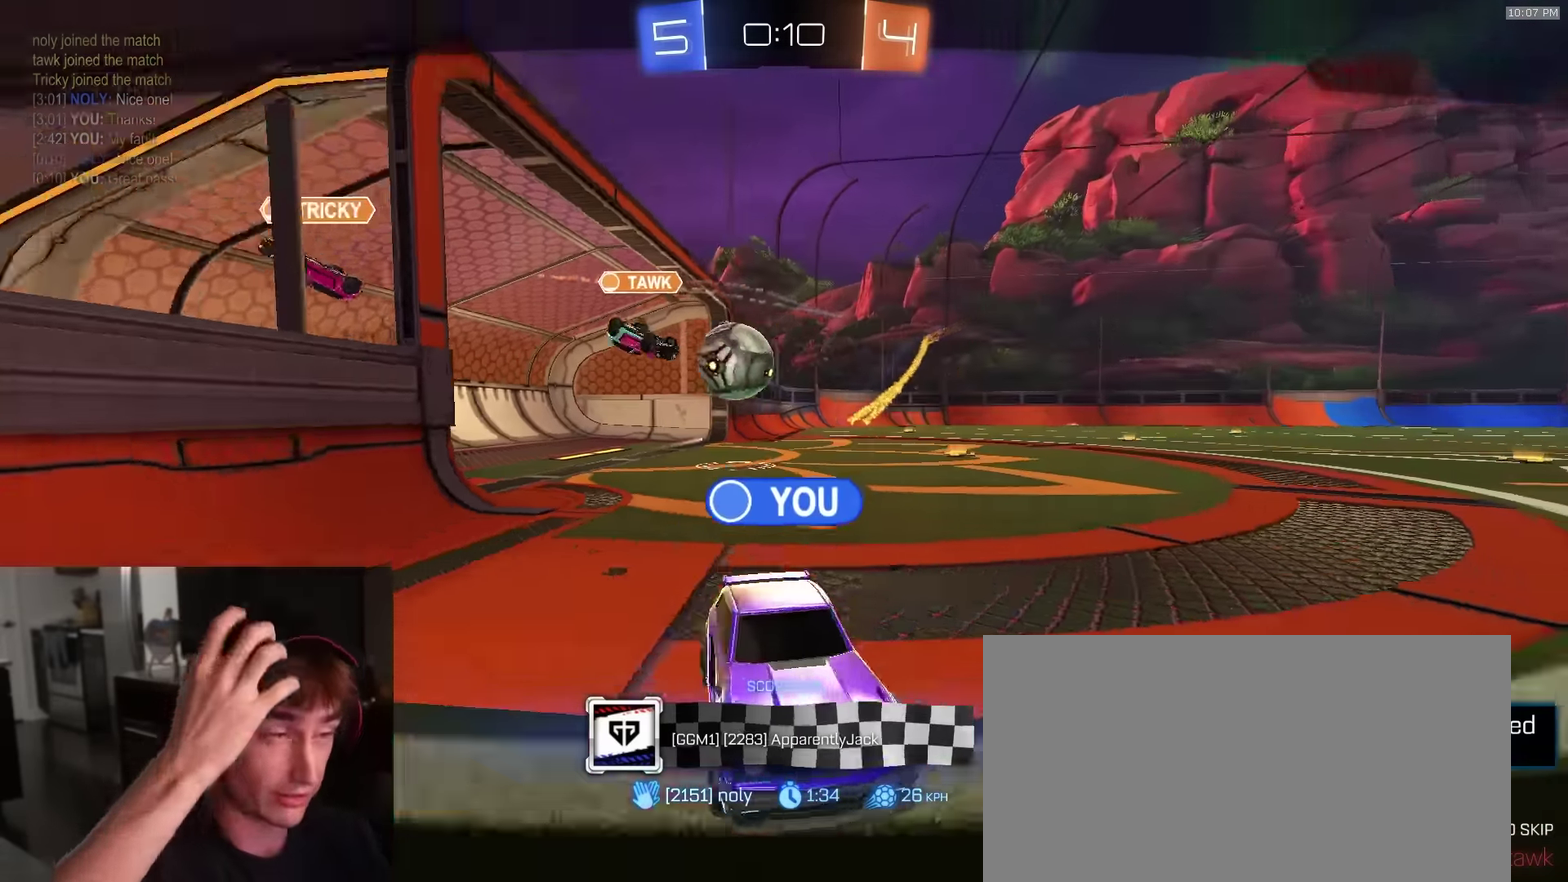
{"dt_ms": 500, "buttons": [], "left_stick": "center", "right_stick": "center", "events": []}
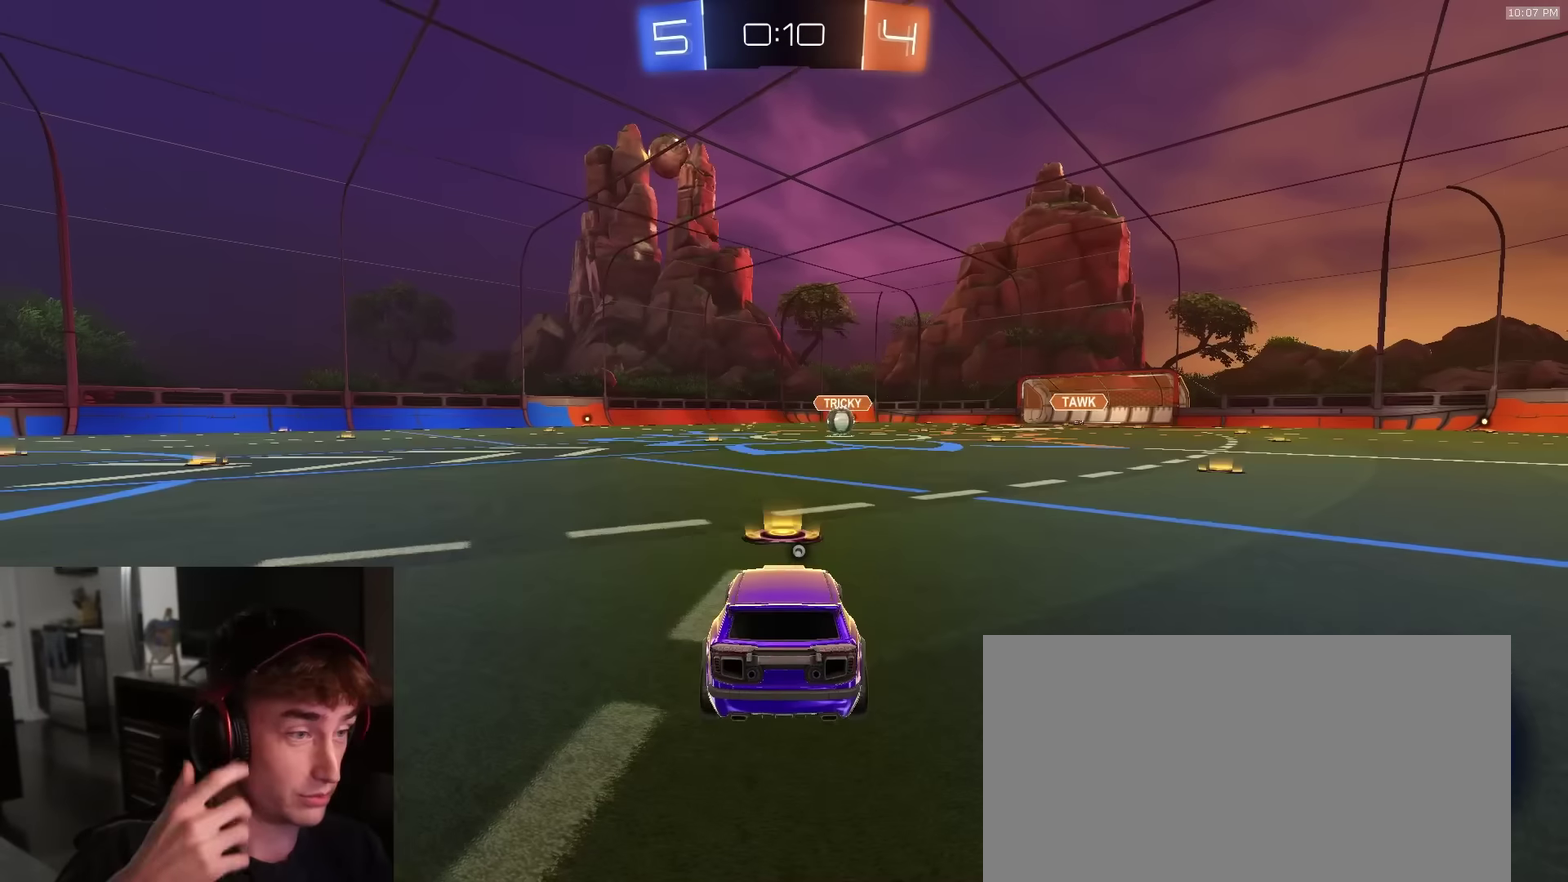
{"dt_ms": 500, "buttons": [], "left_stick": "center", "right_stick": "center", "events": []}
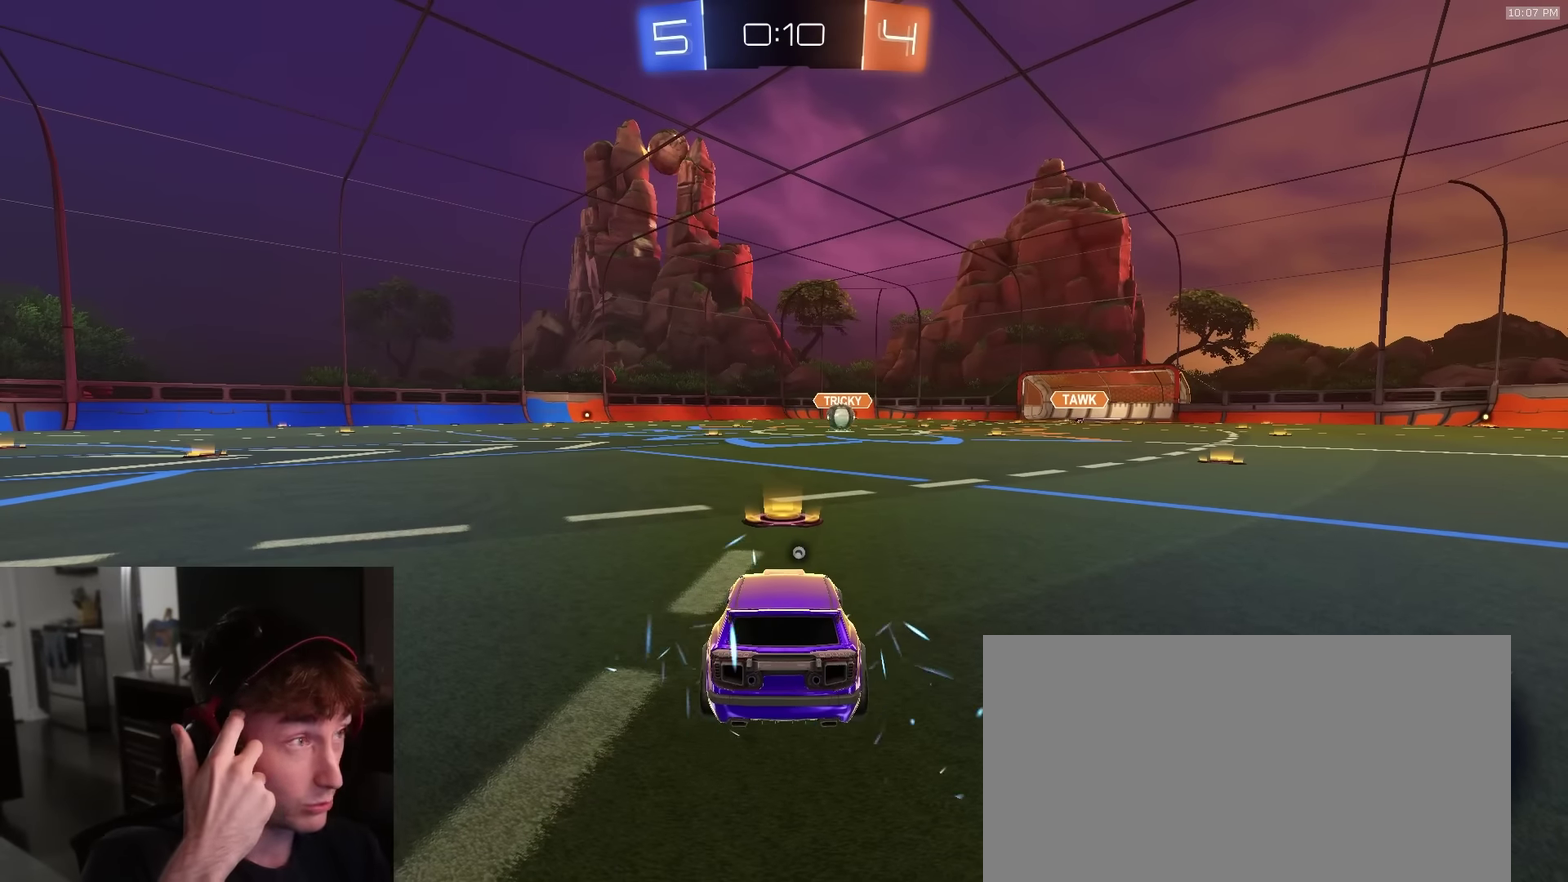
{"dt_ms": 500, "buttons": [], "left_stick": "center", "right_stick": "center", "events": []}
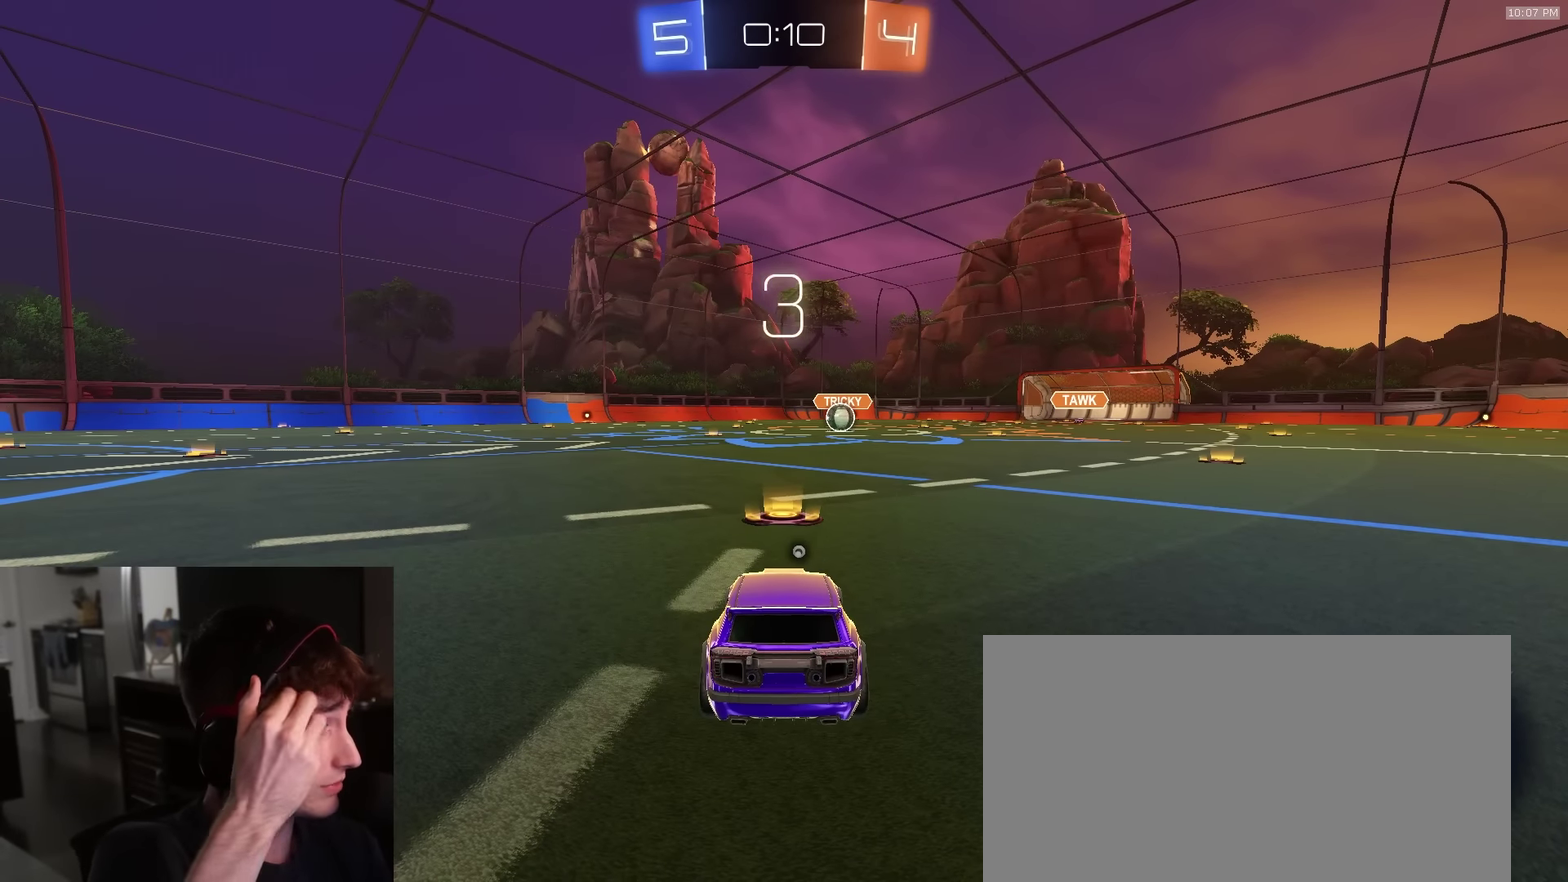
{"dt_ms": 600, "buttons": [], "left_stick": "center", "right_stick": "center", "events": [[417, "TRIANGLE", "down"], [534, "TRIANGLE", "up"]]}
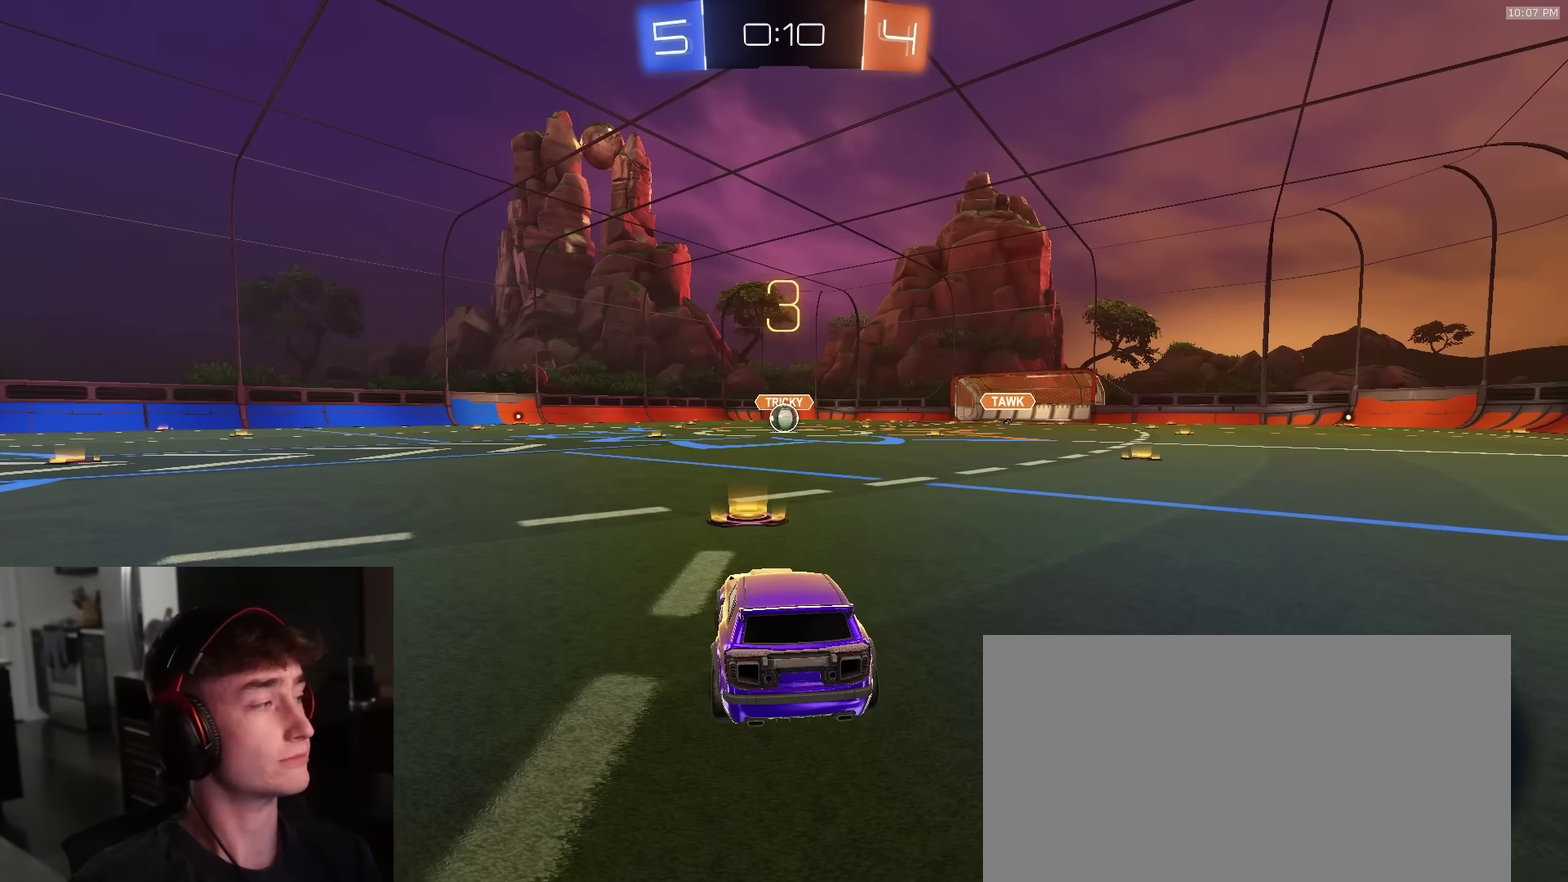
{"dt_ms": 400, "buttons": ["R1"], "left_stick": "center", "right_stick": "center", "events": [[200, "R1", "down"]]}
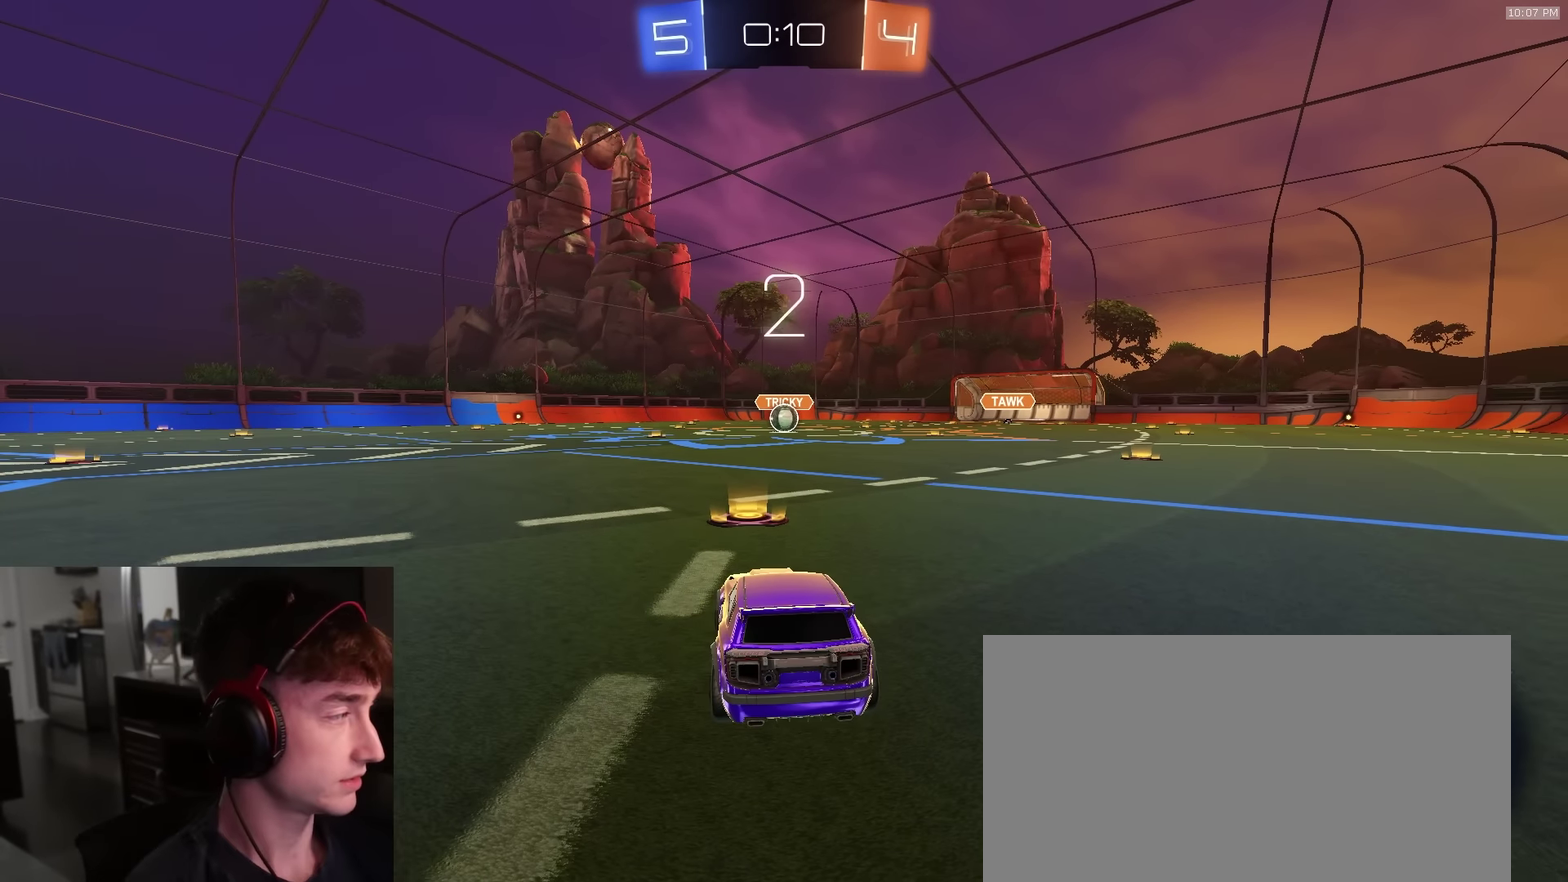
{"dt_ms": 500, "buttons": ["R1"], "left_stick": "center", "right_stick": "center", "events": []}
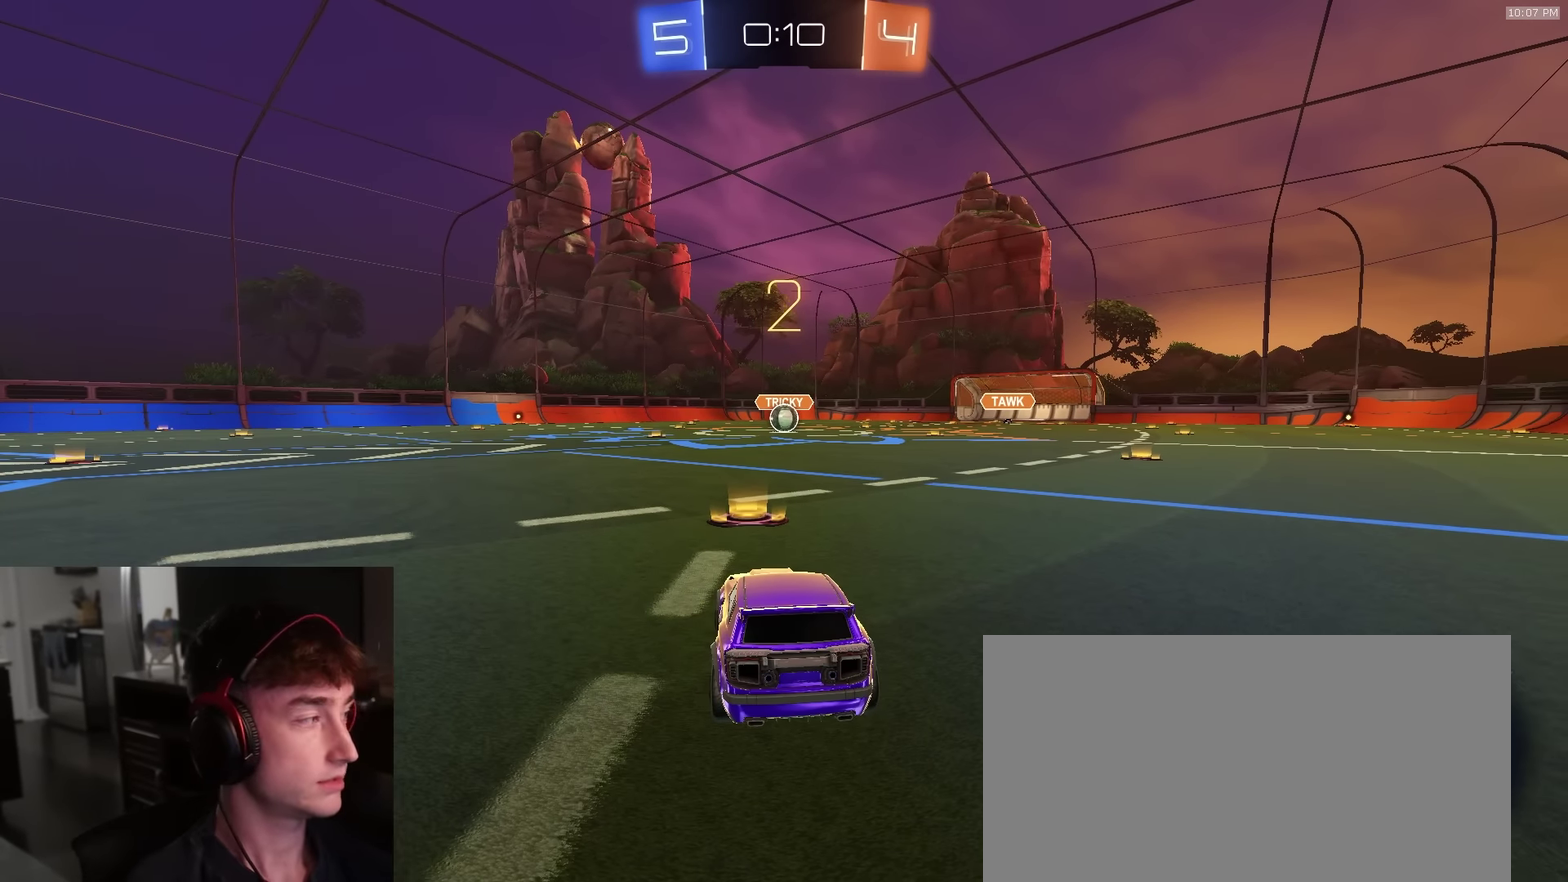
{"dt_ms": 500, "buttons": ["R1"], "left_stick": "center", "right_stick": "center"}
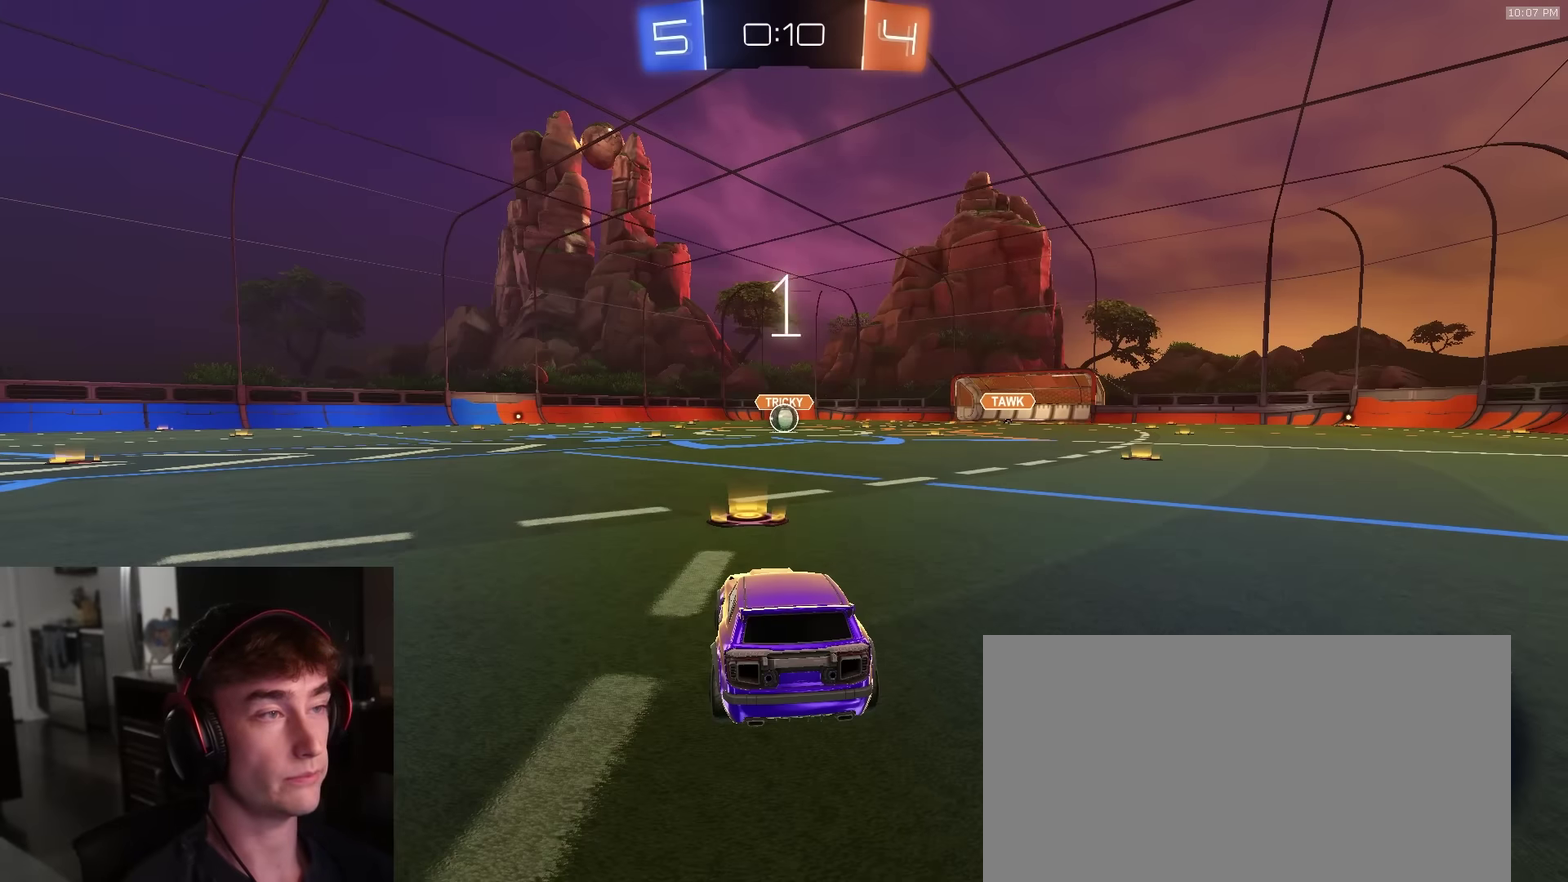
{"dt_ms": 500, "buttons": ["TRIANGLE", "R1", "R2"], "left_stick": "center", "right_stick": "center", "events": [[184, "SELECT", "down"], [250, "R2", "down"], [250, "TRIANGLE", "down"], [334, "SELECT", "up"], [334, "TRIANGLE", "up"], [450, "TRIANGLE", "down"]]}
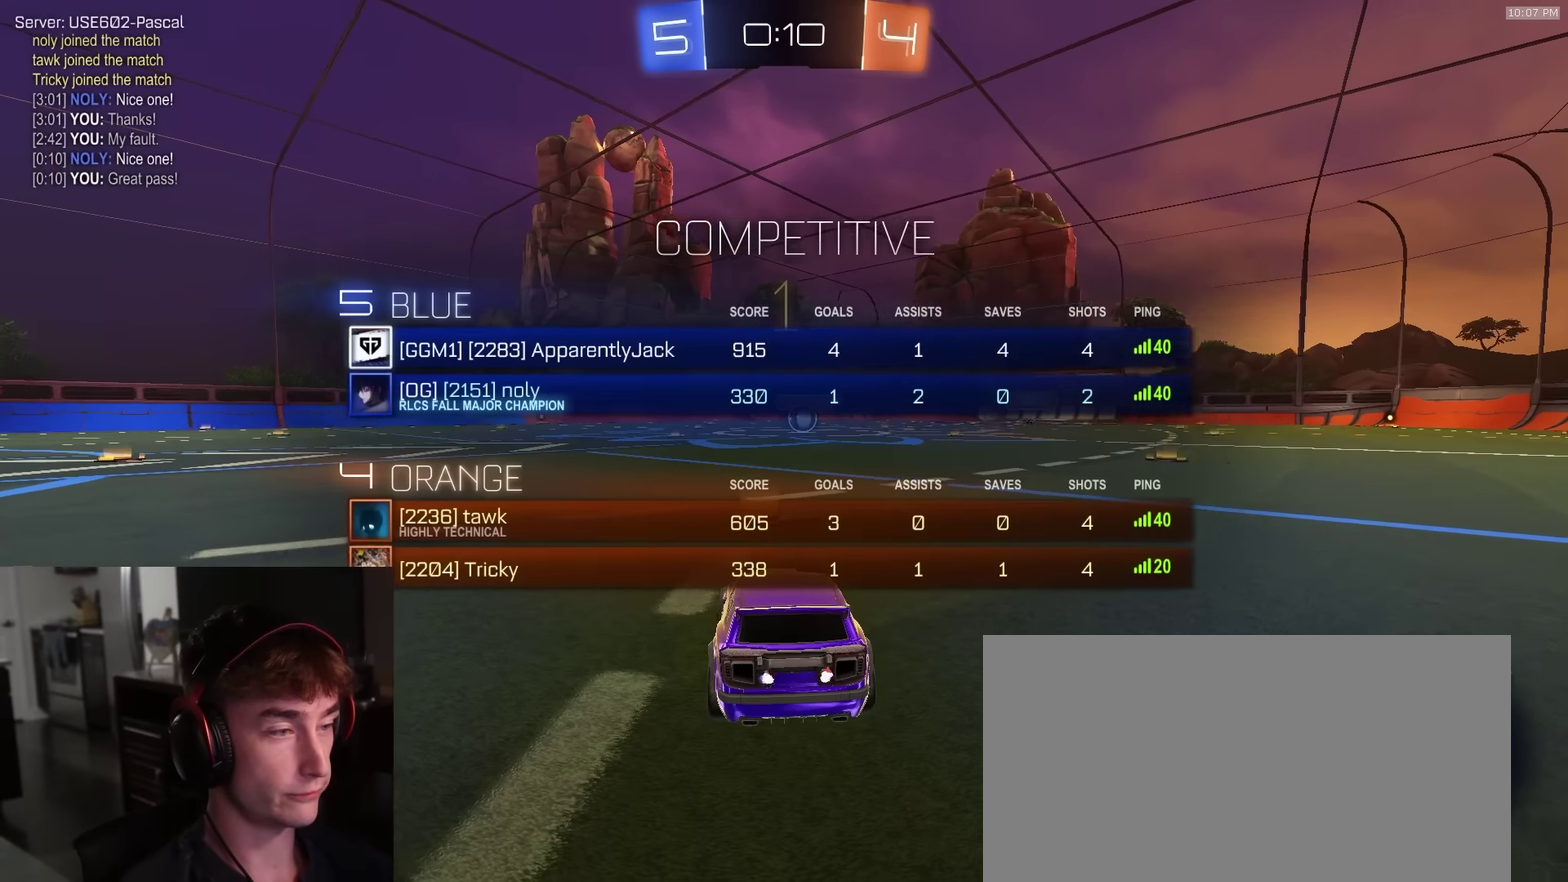
{"dt_ms": 500, "buttons": ["R1", "R2"], "left_stick": "center", "right_stick": "center", "events": [[34, "TRIANGLE", "up"]]}
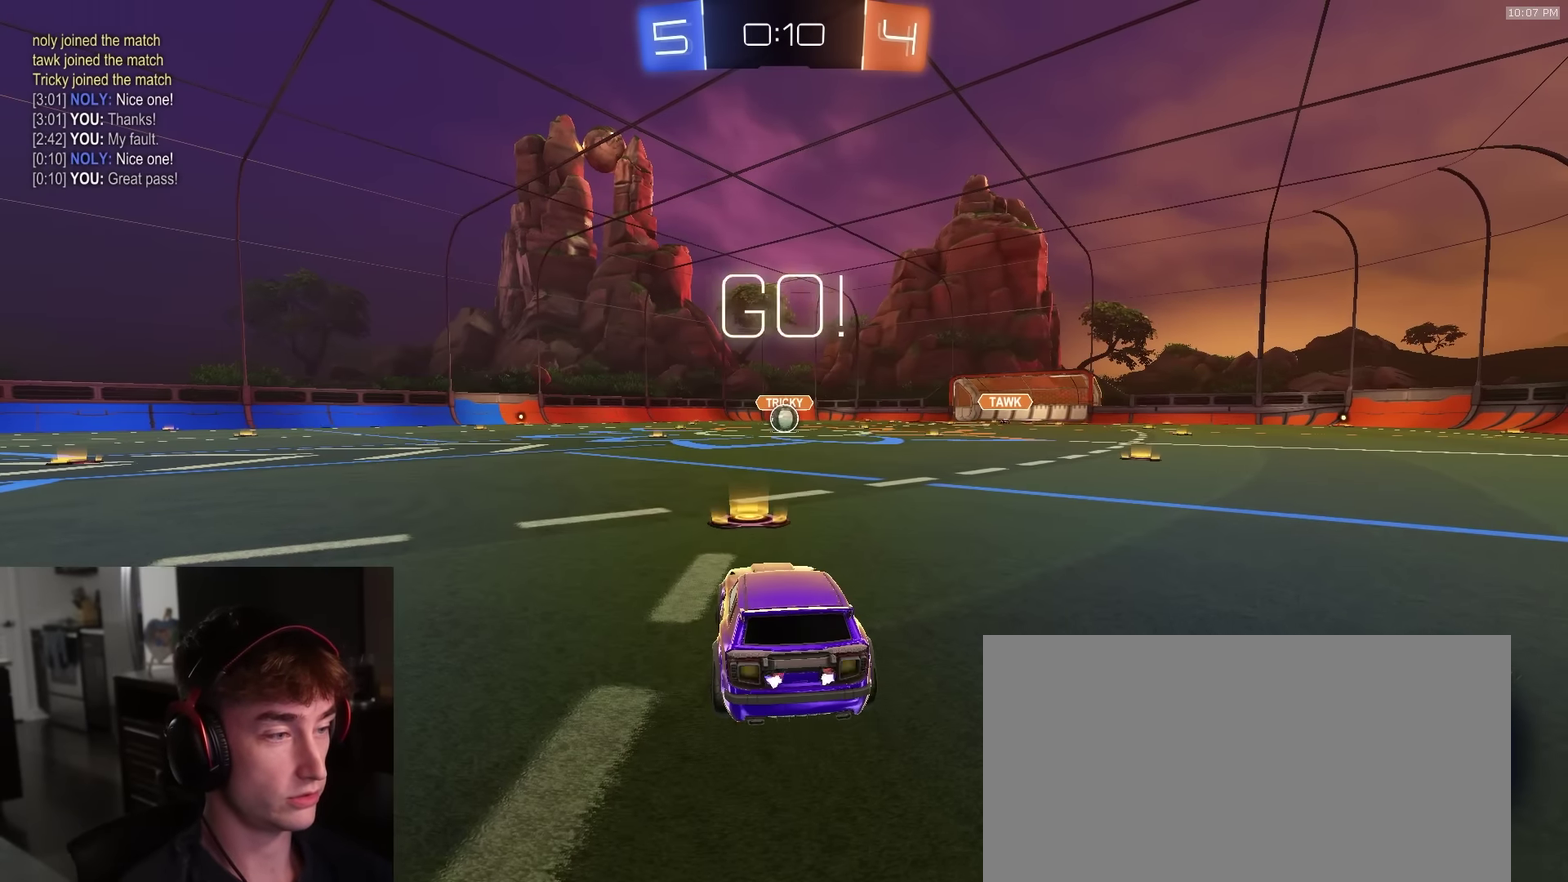
{"dt_ms": 700, "buttons": ["CROSS", "L1", "R1", "R2"], "left_stick": "down-left", "right_stick": "center"}
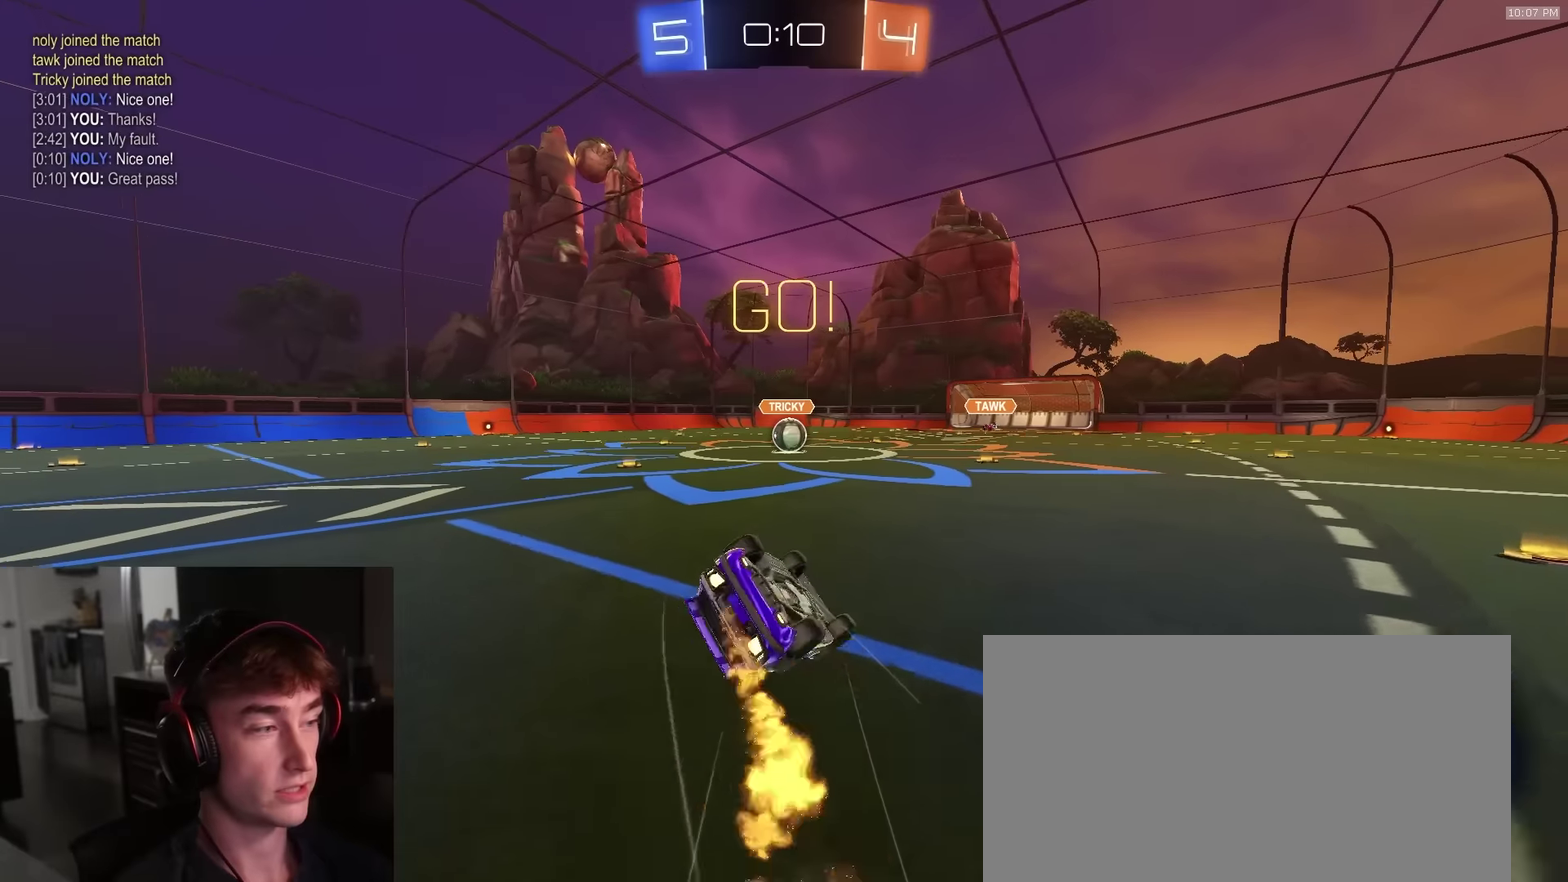
{"dt_ms": 300, "buttons": ["L1", "R1", "R2"], "left_stick": "down-left", "right_stick": "center", "events": [[17, "CROSS", "up"]]}
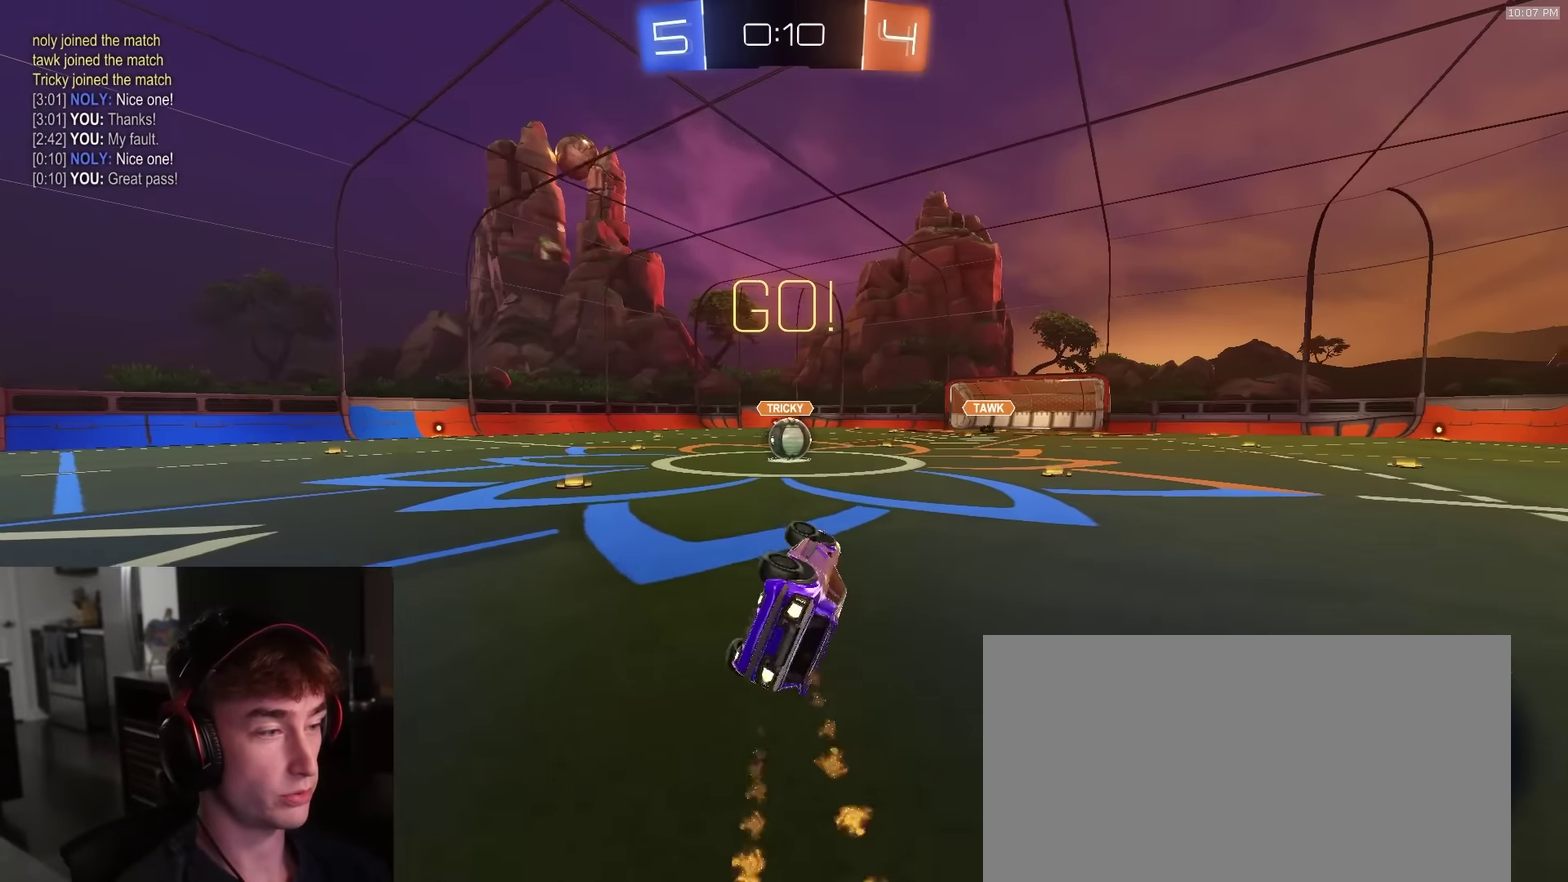
{"dt_ms": 600, "buttons": ["CROSS", "R2"], "left_stick": "center", "right_stick": "center"}